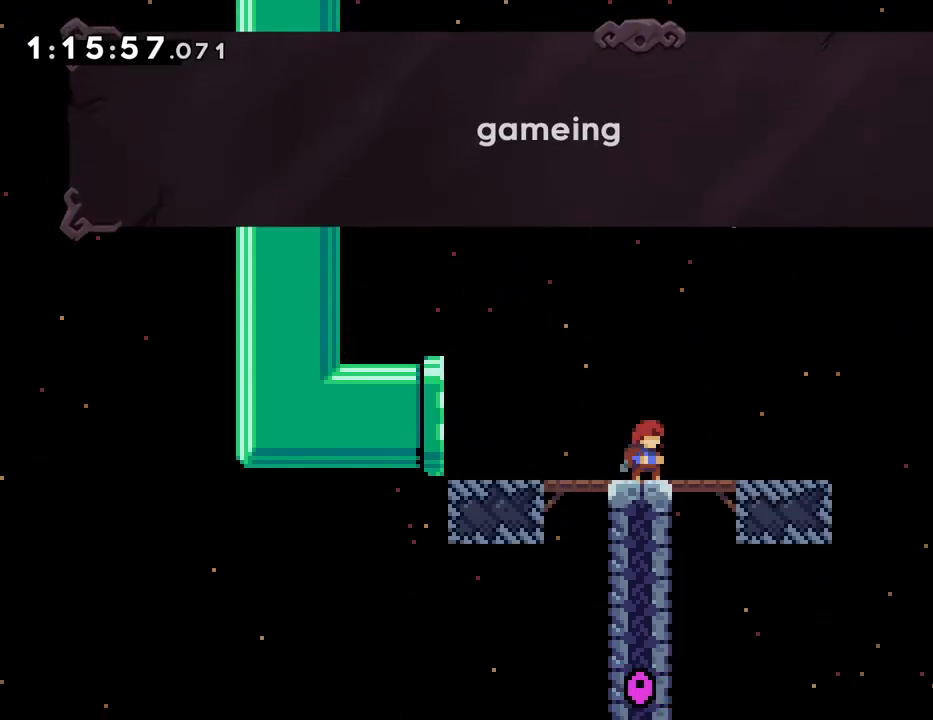
Gameplay with a controller (PlayStation layout); each line is a JSON object with the inputs held at the frame after it. "events" lists button and stick changes between this image and that frame as [ms after this image, input, new state], when the widget could be followed in between. Not read: L3 R3 left_stick right_stick.
{"buttons": [], "events": [[417, "CROSS", "down"], [500, "CROSS", "up"]]}
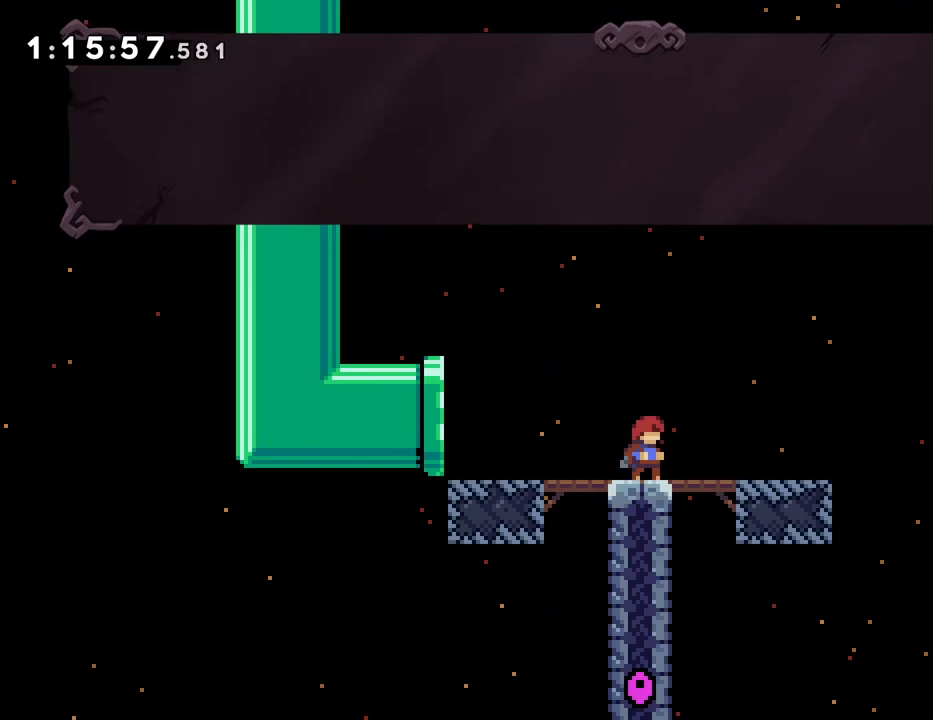
{"buttons": [], "events": []}
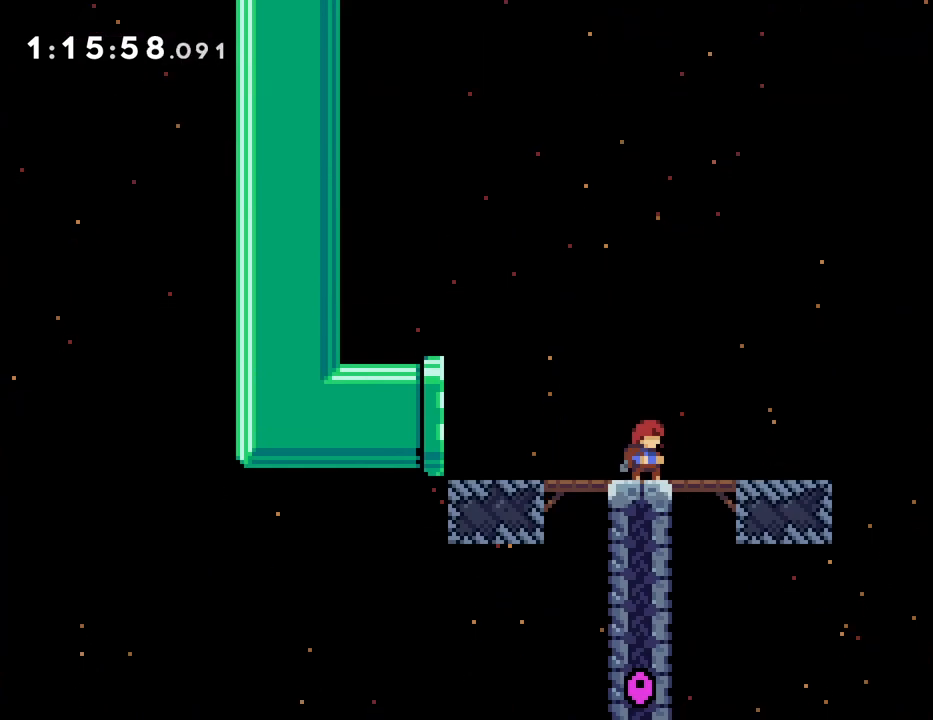
{"buttons": ["DPAD_LEFT"], "events": [[267, "DPAD_LEFT", "down"]]}
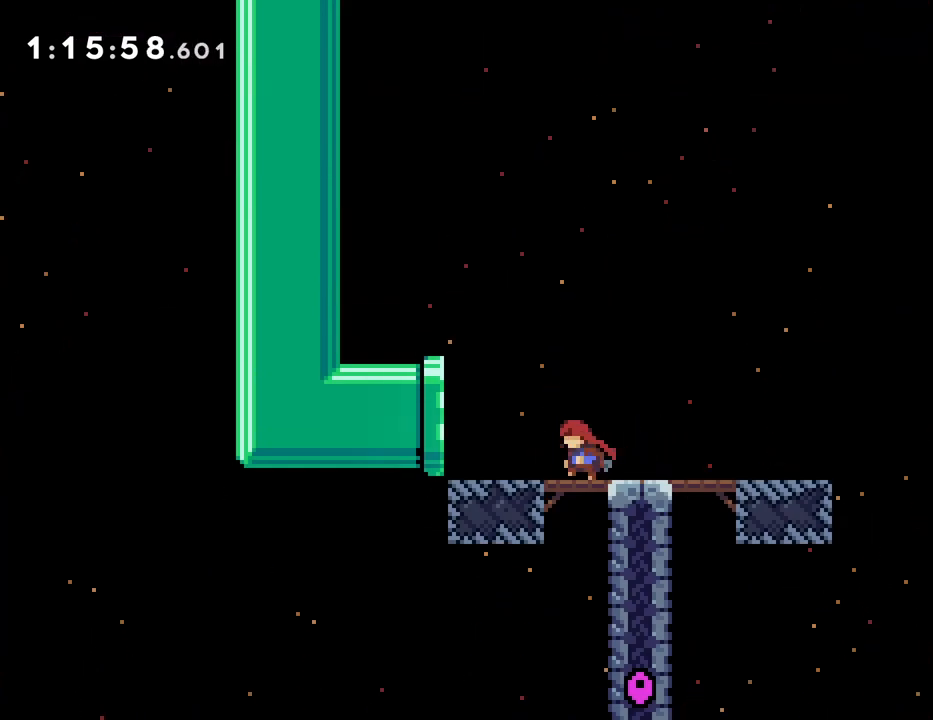
{"buttons": ["DPAD_LEFT"], "events": []}
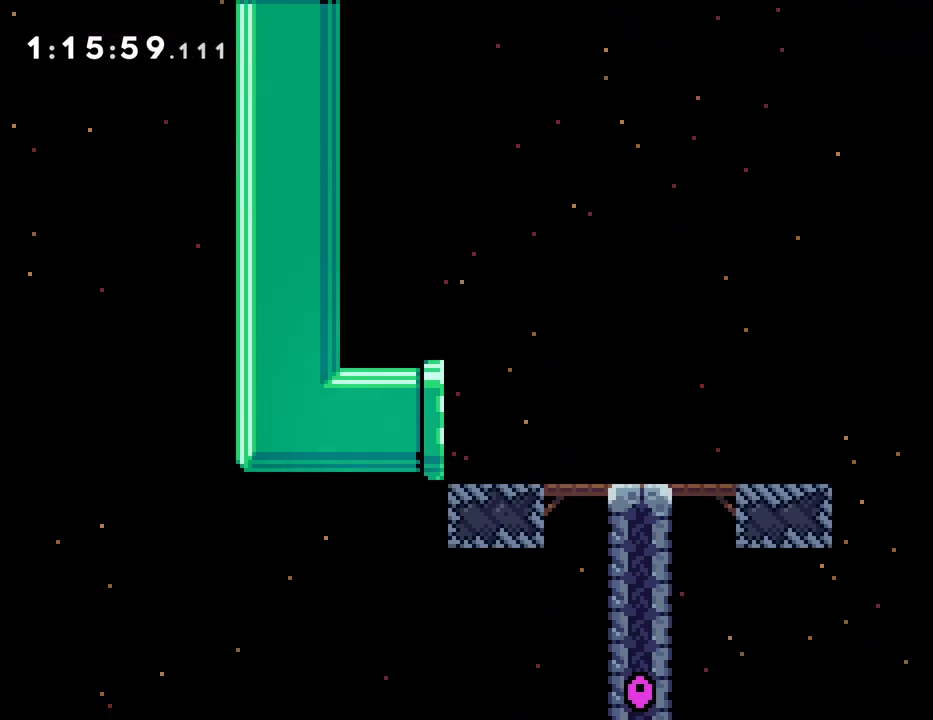
{"buttons": [], "events": [[150, "DPAD_LEFT", "up"]]}